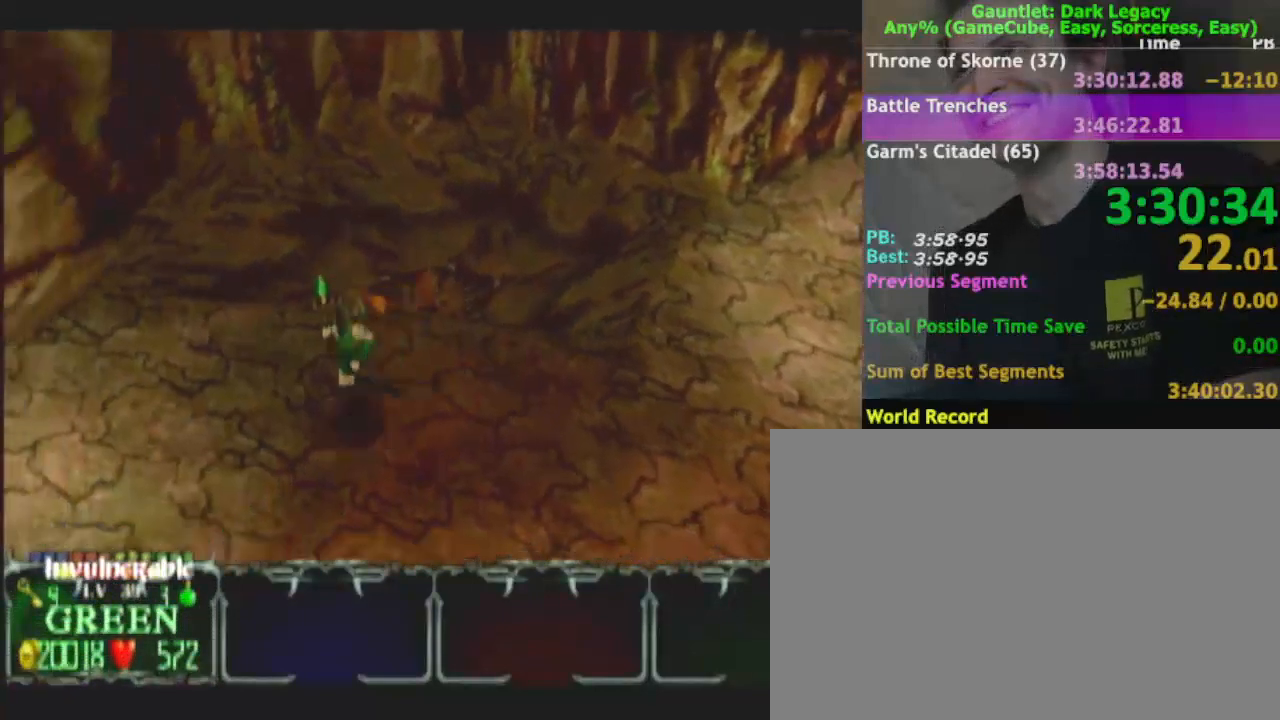
Gameplay with a controller (Nintendo layout); each line is a JSON object with the inputs held at the frame after it (dt_ms = milliseconds from this image to that frame). "events" lists button and stick changes between this image and that frame as [ms after this image, input, new state], when the widget could be followed in between. Not read: L3 R3.
{"dt_ms": 500, "buttons": ["DPAD_UP"], "left_stick": "left", "right_stick": "center", "events": [[483, "DPAD_UP", "down"]]}
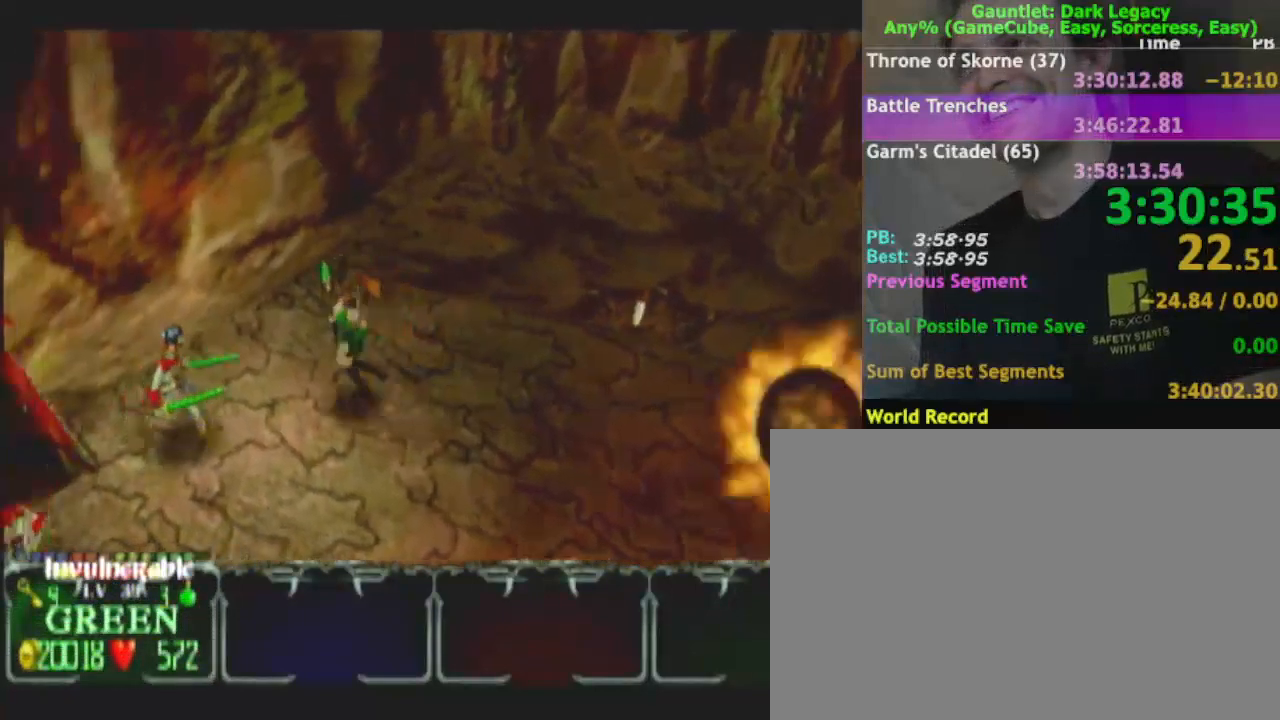
{"dt_ms": 500, "buttons": [], "left_stick": "down", "right_stick": "center"}
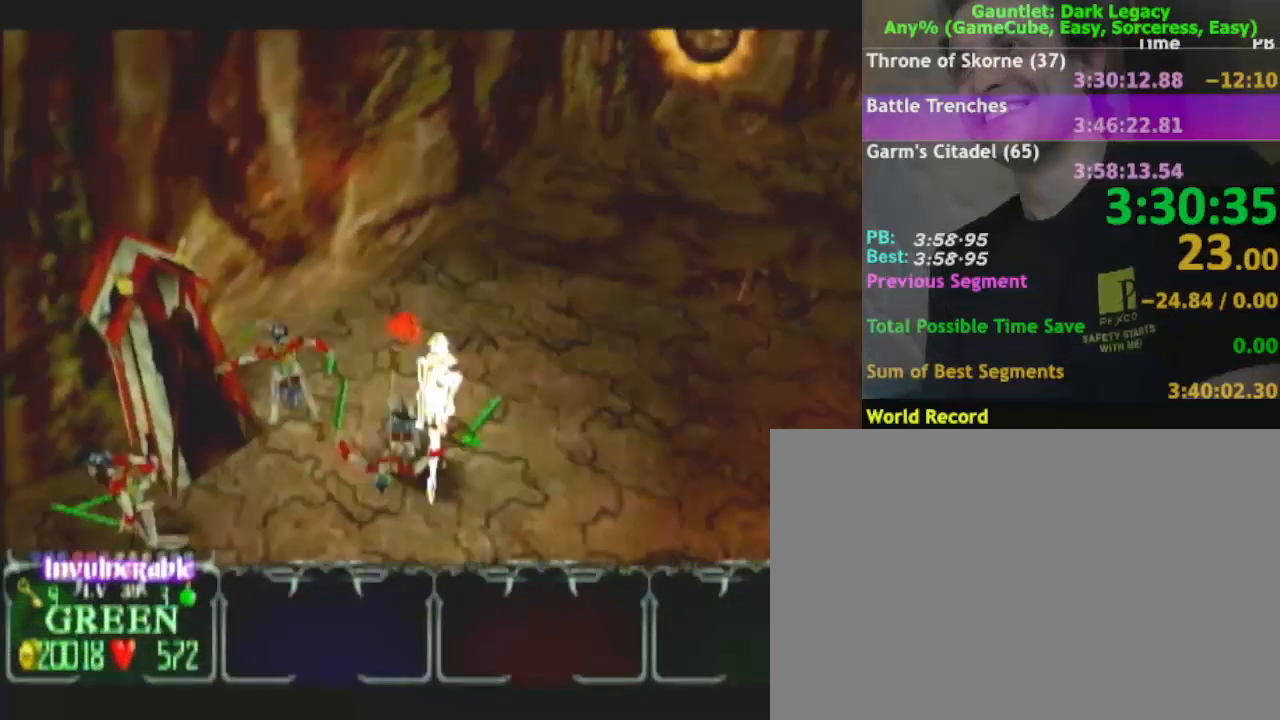
{"dt_ms": 500, "buttons": [], "left_stick": "down-left", "right_stick": "center"}
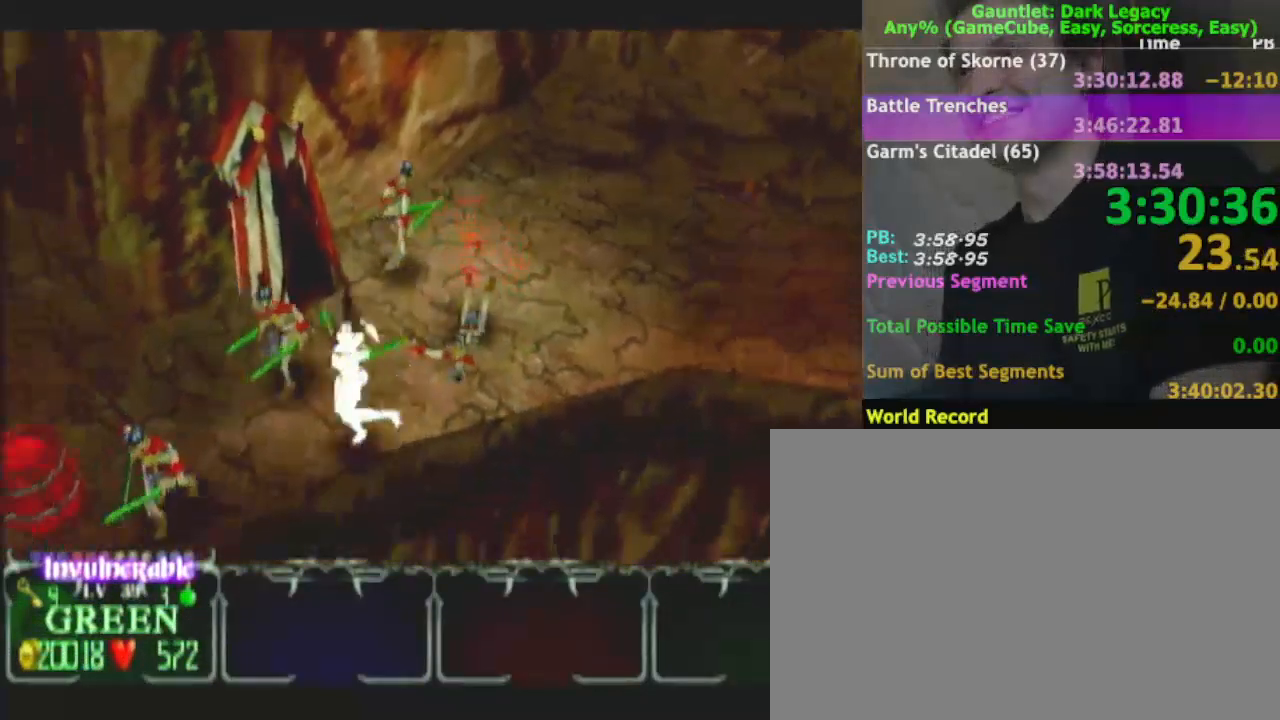
{"dt_ms": 500, "buttons": [], "left_stick": "up-left", "right_stick": "center", "events": [[83, "left_stick", "left"], [283, "left_stick", "up-left"]]}
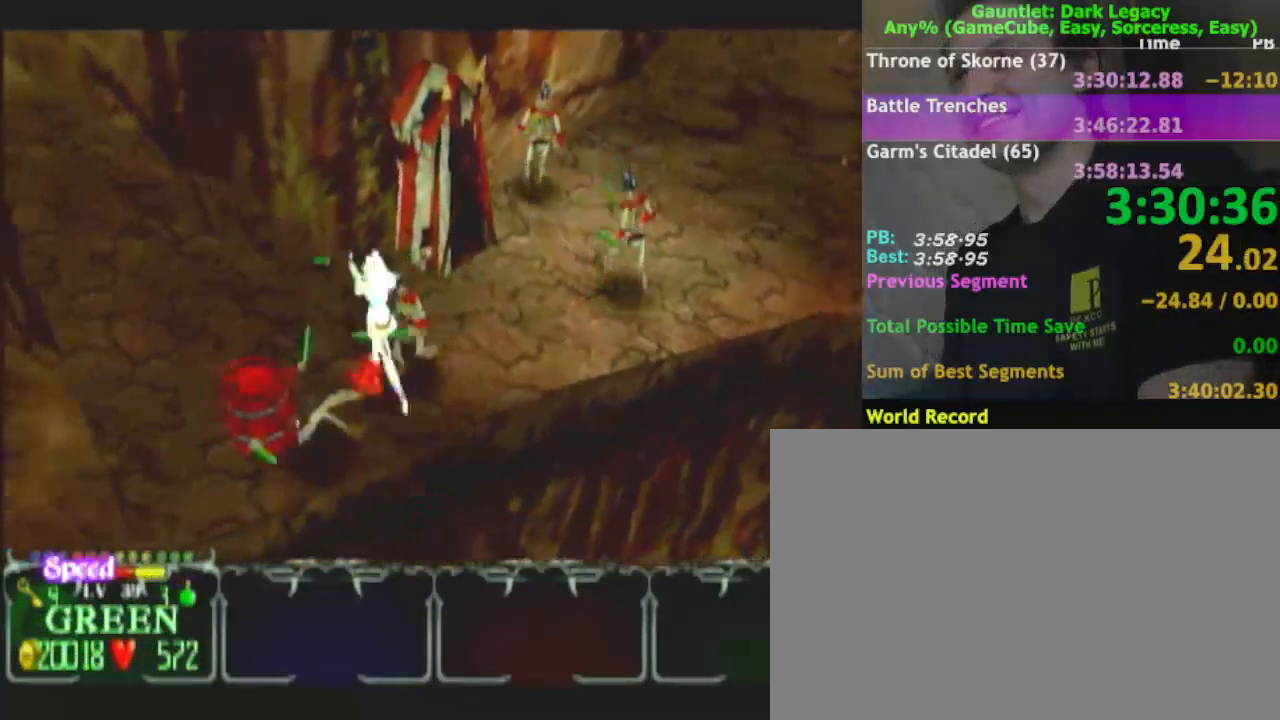
{"dt_ms": 500, "buttons": [], "left_stick": "up-left", "right_stick": "center"}
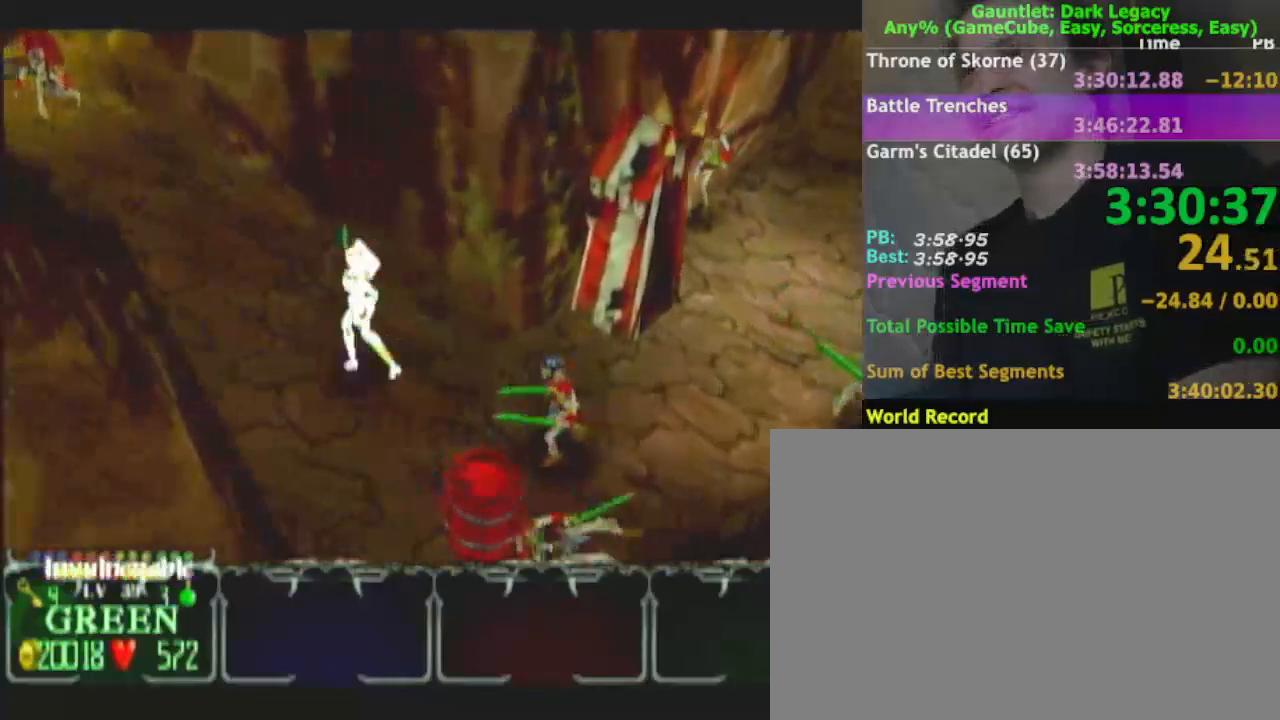
{"dt_ms": 500, "buttons": [], "left_stick": "up-left", "right_stick": "center", "events": []}
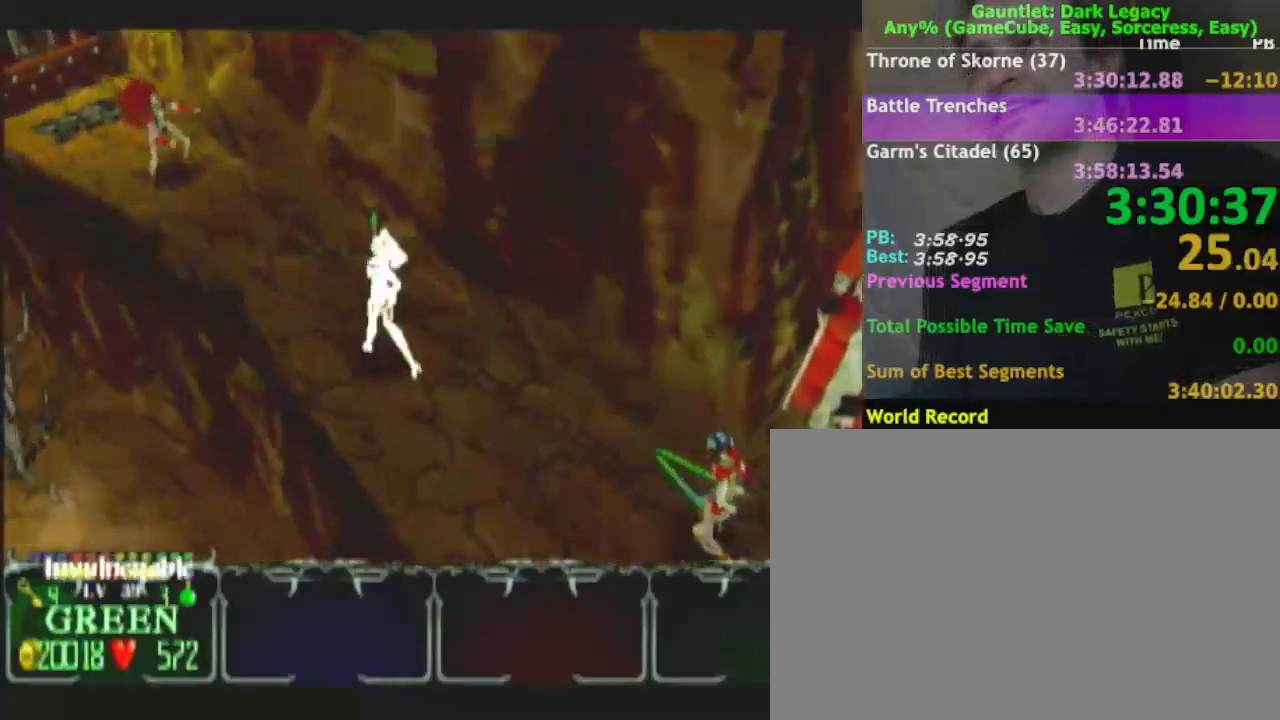
{"dt_ms": 500, "buttons": [], "left_stick": "left", "right_stick": "center"}
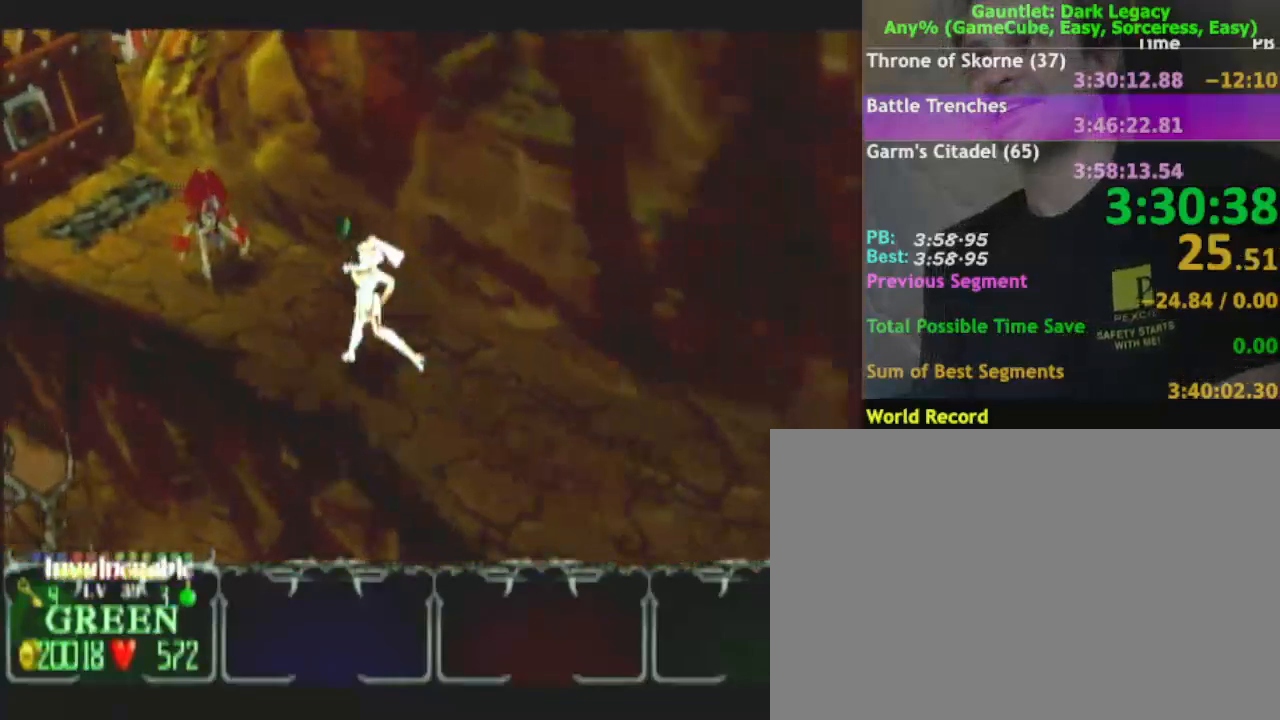
{"dt_ms": 500, "buttons": [], "left_stick": "left", "right_stick": "center", "events": []}
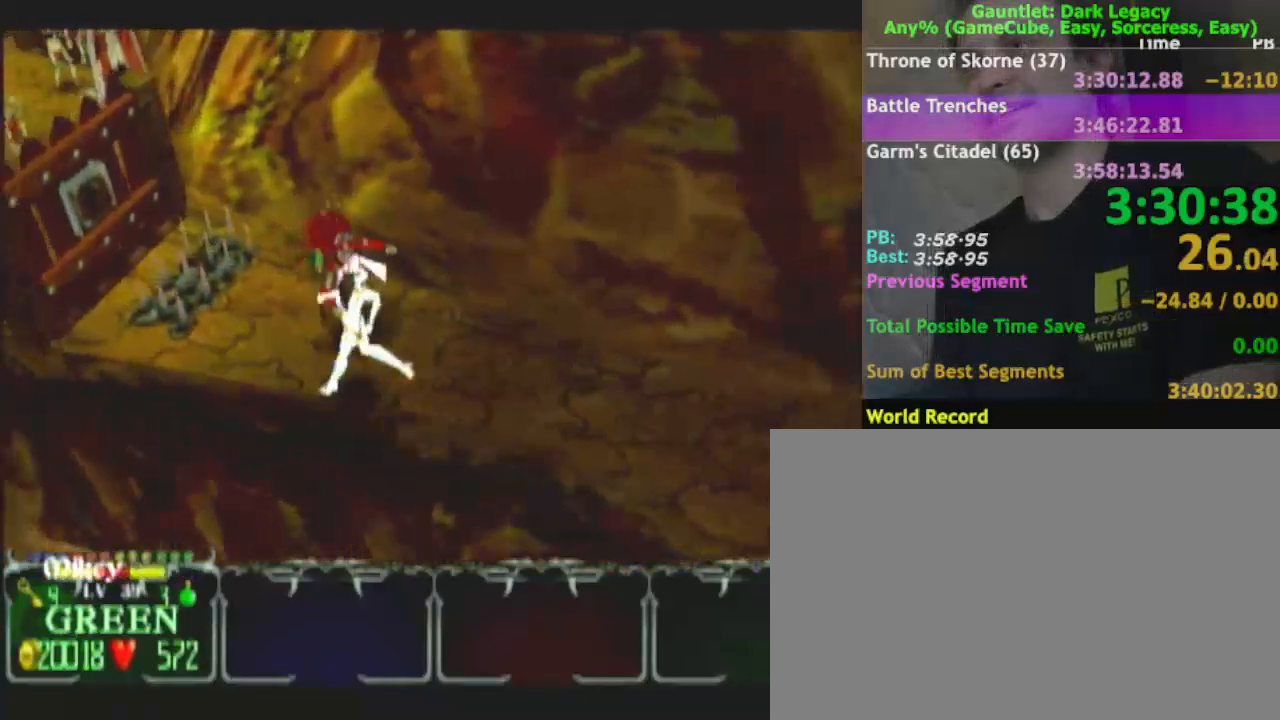
{"dt_ms": 500, "buttons": [], "left_stick": "up-left", "right_stick": "center", "events": [[17, "left_stick", "up-left"], [233, "left_stick", "left"], [383, "left_stick", "up-left"]]}
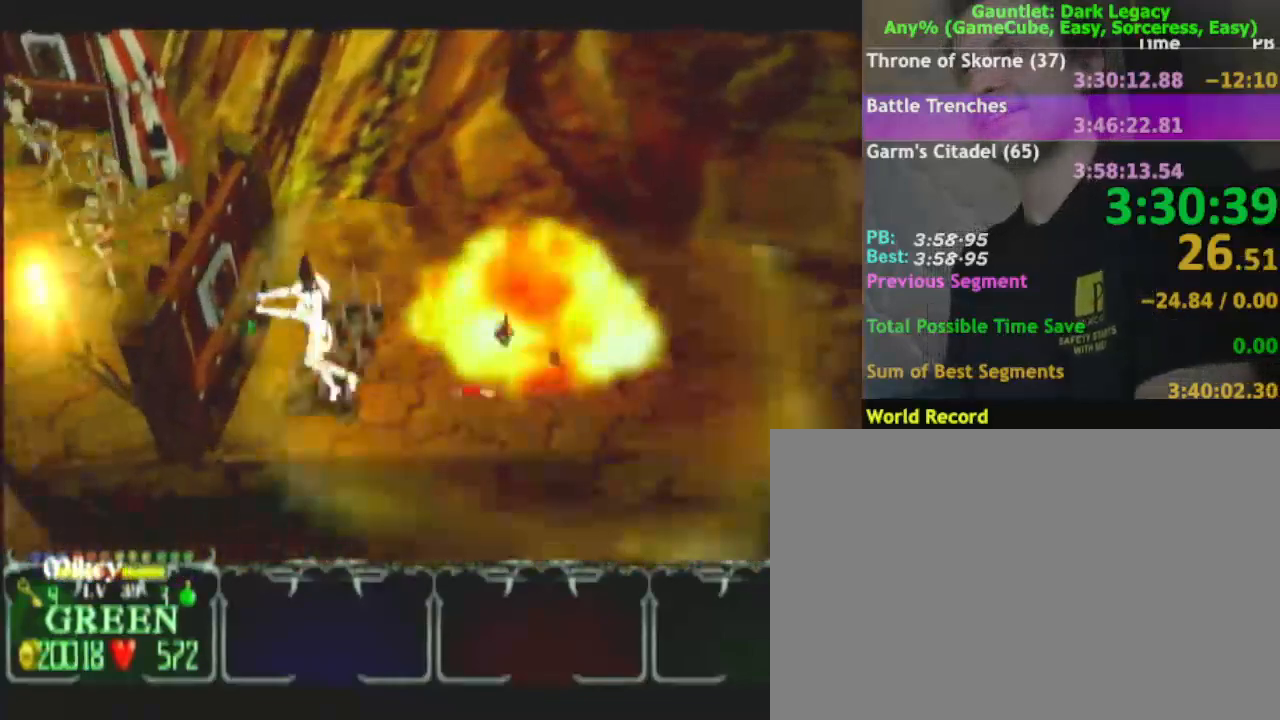
{"dt_ms": 500, "buttons": [], "left_stick": "left", "right_stick": "center", "events": [[33, "left_stick", "left"], [150, "left_stick", "up-left"], [267, "left_stick", "left"]]}
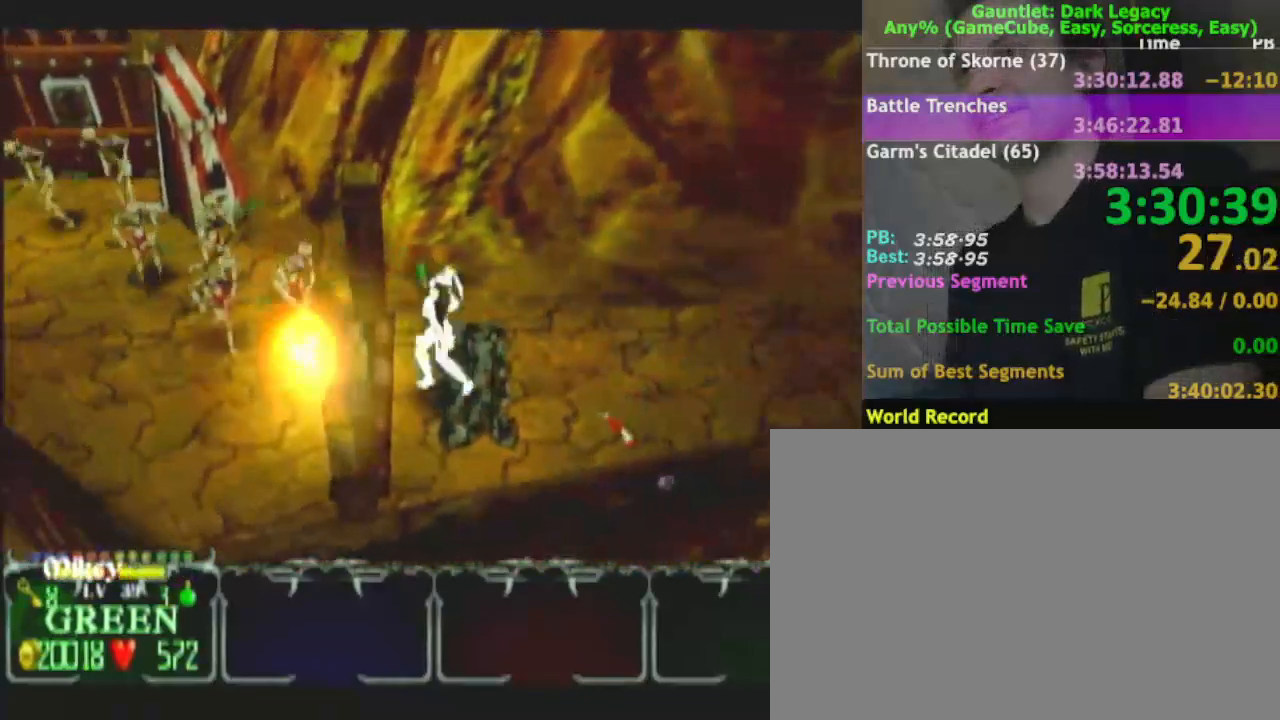
{"dt_ms": 500, "buttons": [], "left_stick": "left", "right_stick": "center", "events": [[33, "left_stick", "down-left"], [350, "left_stick", "left"]]}
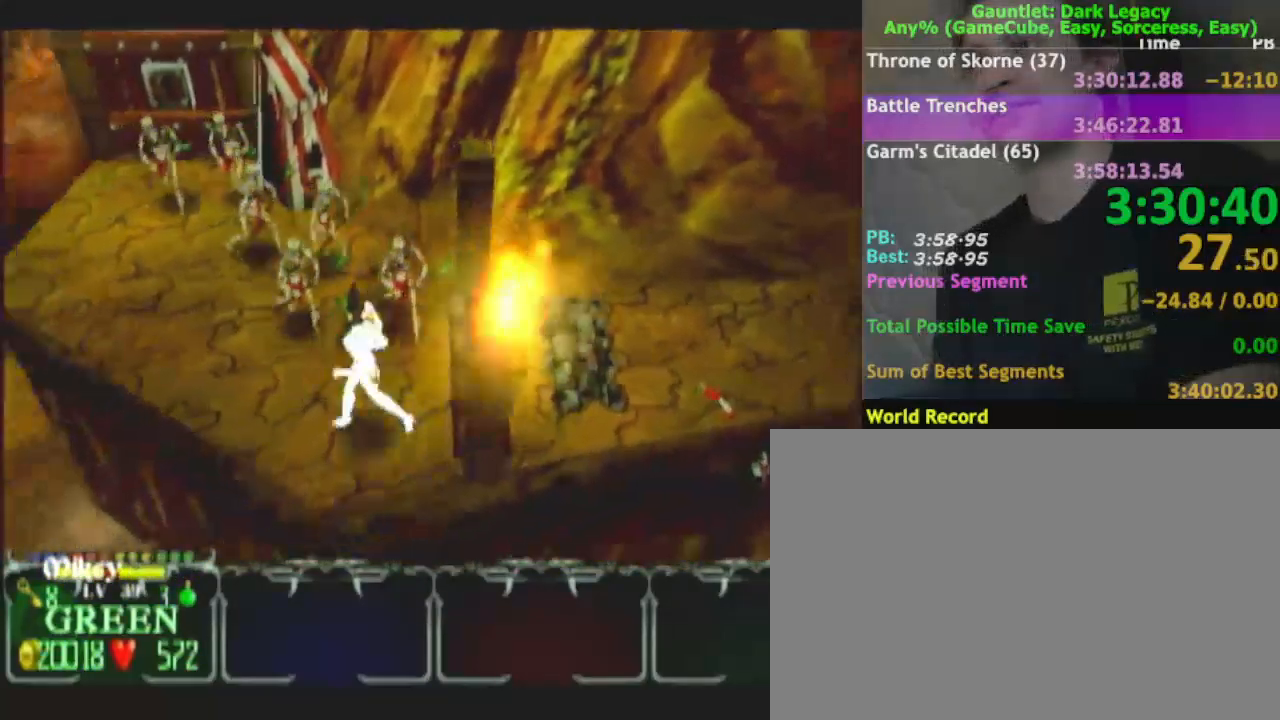
{"dt_ms": 500, "buttons": [], "left_stick": "up-left", "right_stick": "center"}
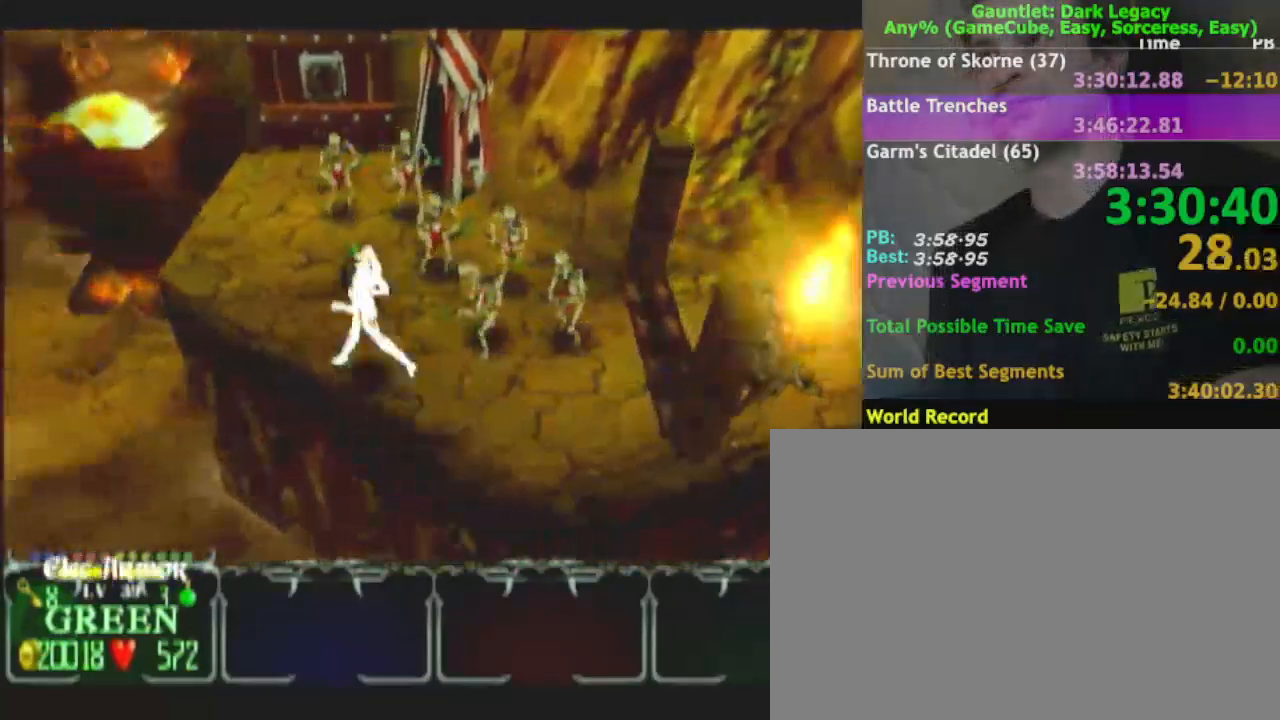
{"dt_ms": 500, "buttons": [], "left_stick": "up-left", "right_stick": "center", "events": []}
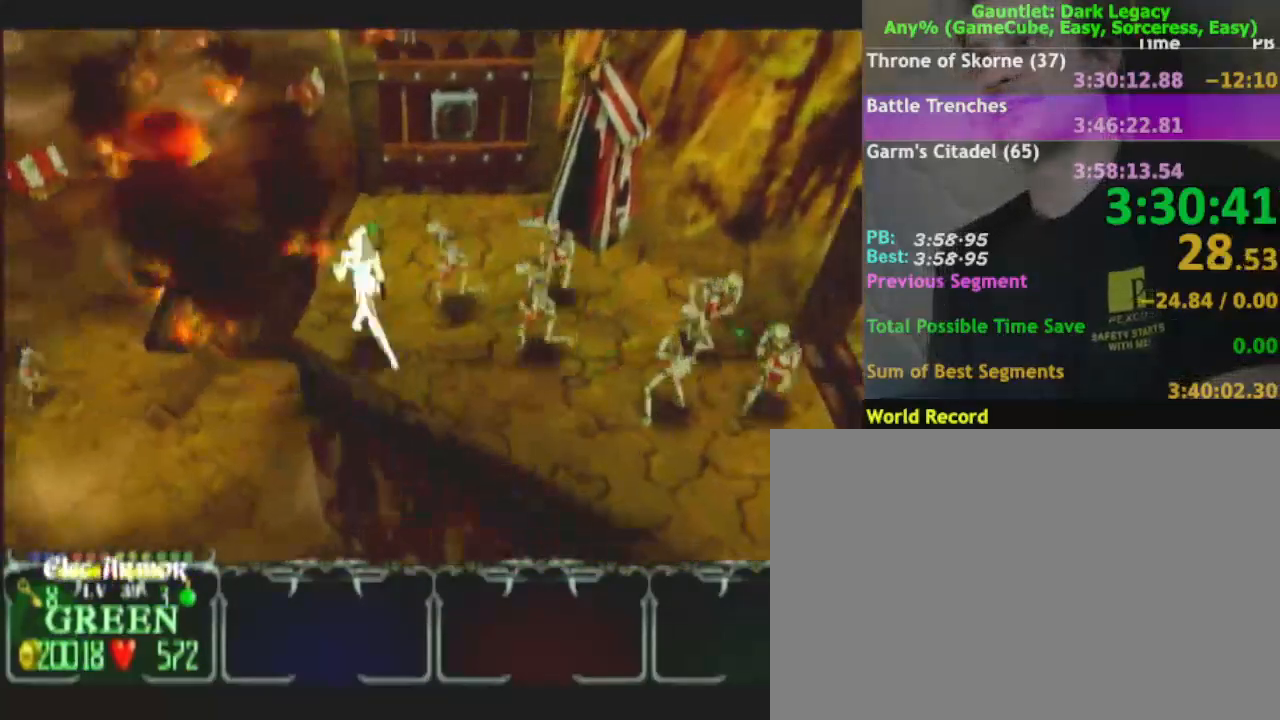
{"dt_ms": 500, "buttons": [], "left_stick": "up-right", "right_stick": "center", "events": [[83, "left_stick", "up"], [283, "left_stick", "up-right"]]}
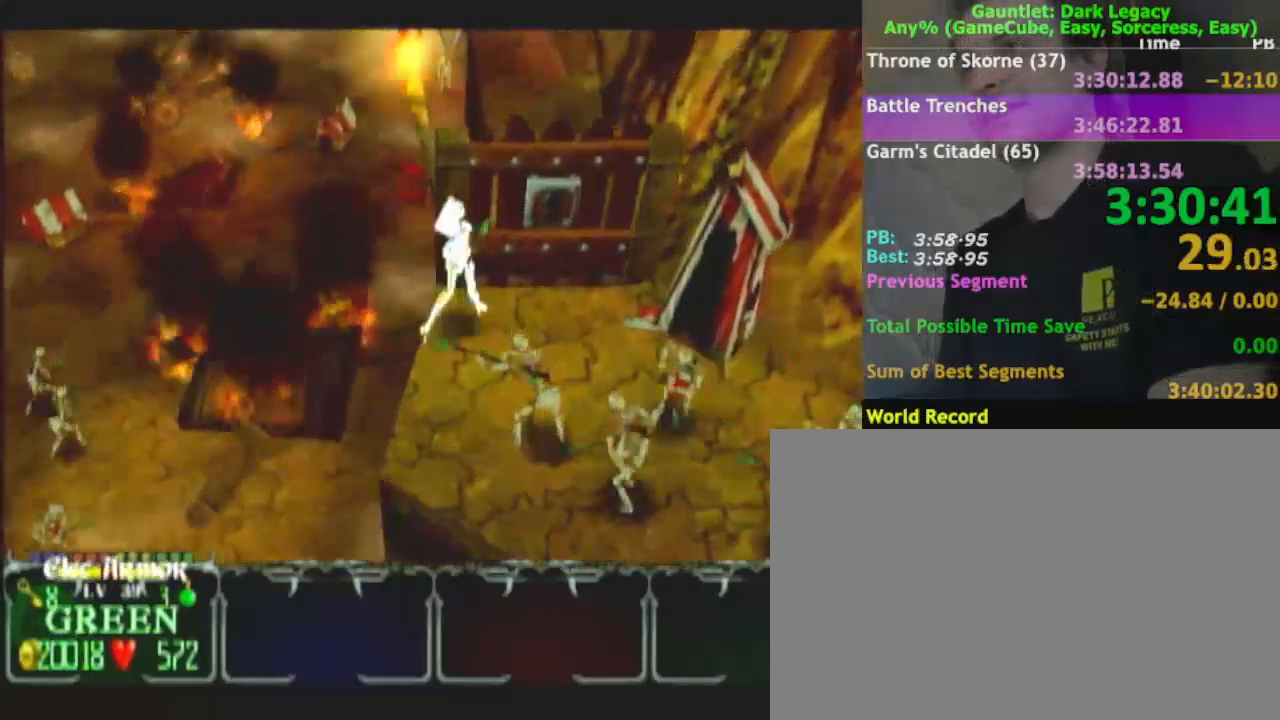
{"dt_ms": 500, "buttons": [], "left_stick": "up", "right_stick": "center", "events": [[350, "left_stick", "up"]]}
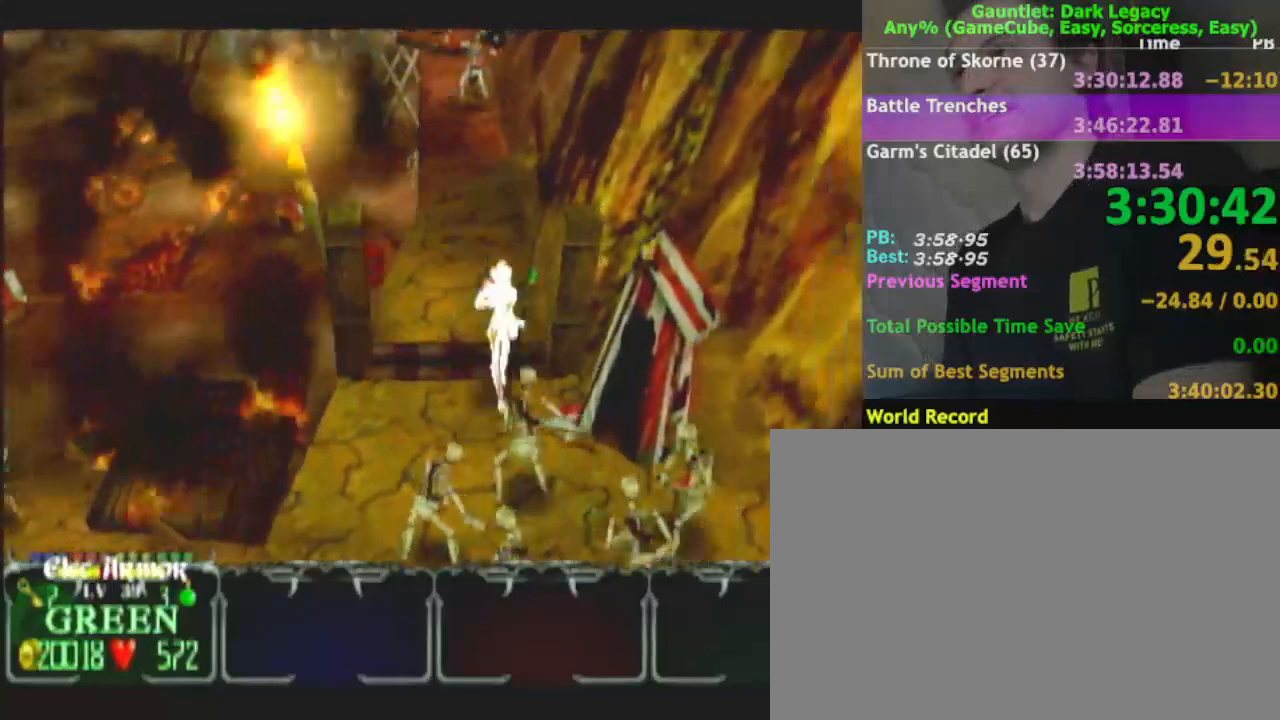
{"dt_ms": 500, "buttons": [], "left_stick": "up", "right_stick": "center", "events": [[17, "DPAD_LEFT", "down"], [133, "DPAD_LEFT", "up"]]}
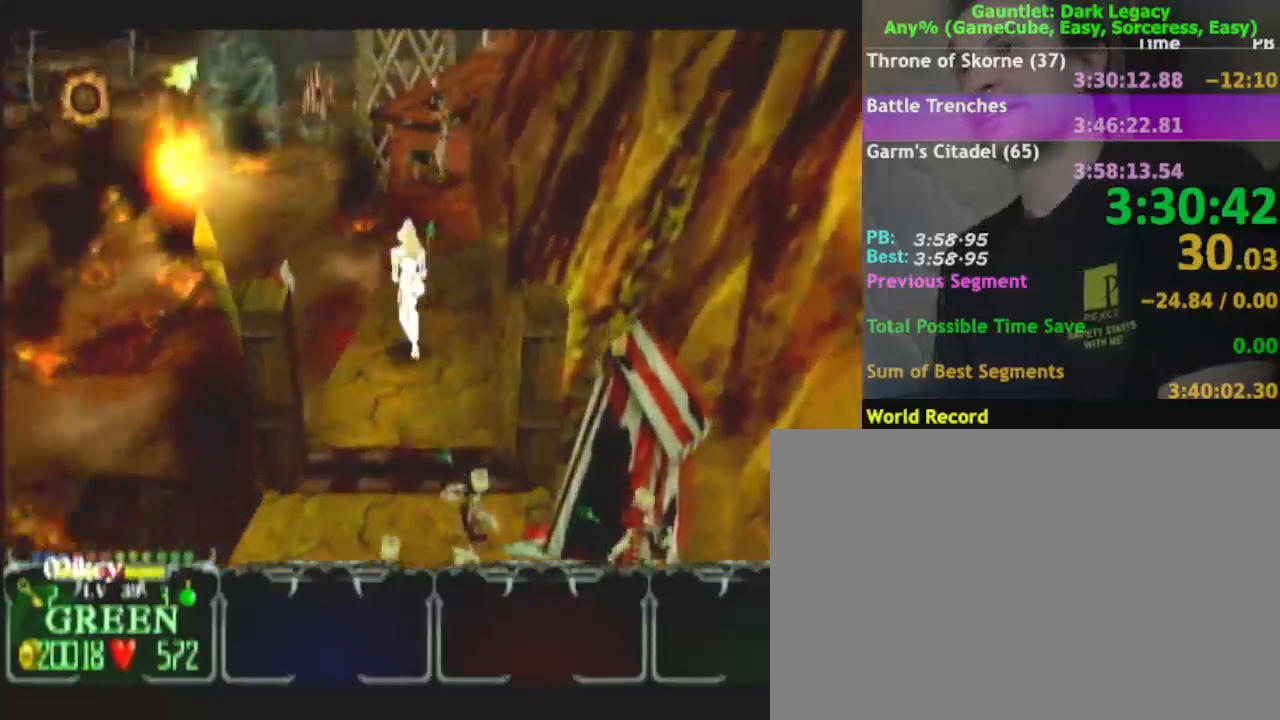
{"dt_ms": 1000, "buttons": [], "left_stick": "up", "right_stick": "center"}
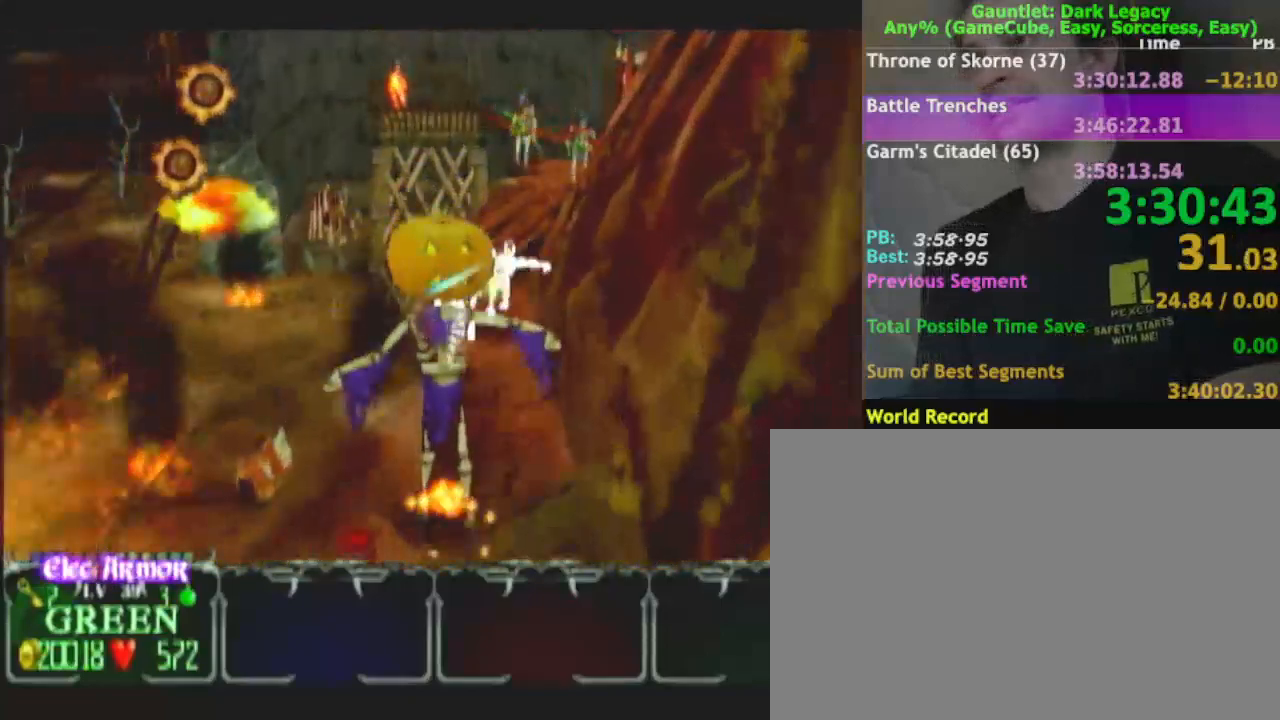
{"dt_ms": 500, "buttons": [], "left_stick": "up", "right_stick": "center", "events": [[17, "left_stick", "up-left"], [233, "left_stick", "up"]]}
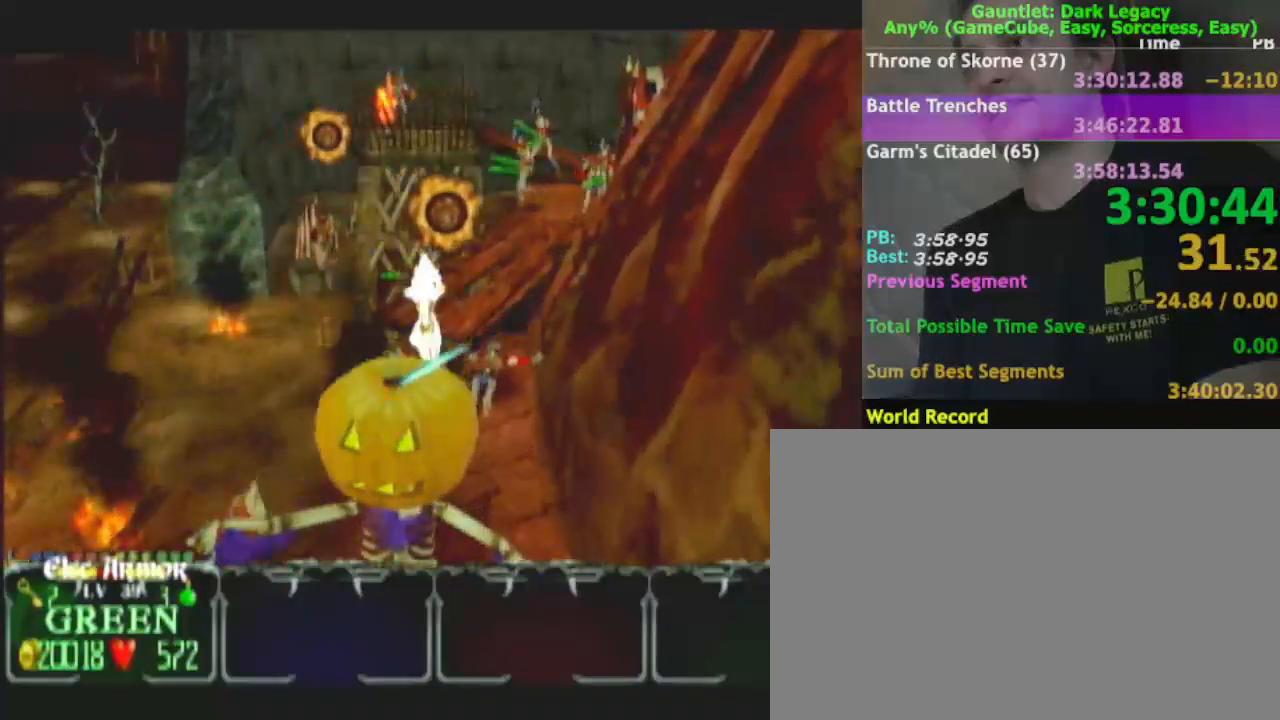
{"dt_ms": 500, "buttons": [], "left_stick": "up-right", "right_stick": "center", "events": [[367, "left_stick", "up-right"]]}
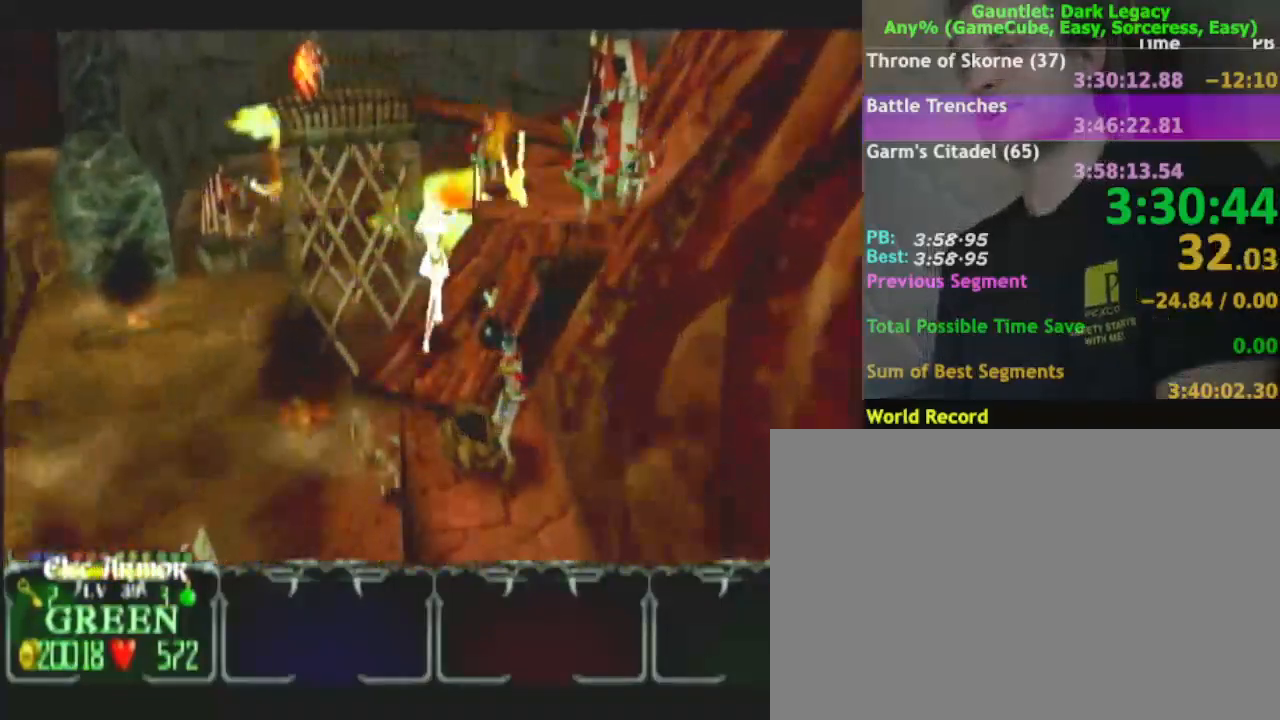
{"dt_ms": 500, "buttons": [], "left_stick": "up-left", "right_stick": "center", "events": [[317, "left_stick", "up"], [450, "DPAD_UP", "down"], [483, "DPAD_UP", "up"], [500, "left_stick", "up-left"]]}
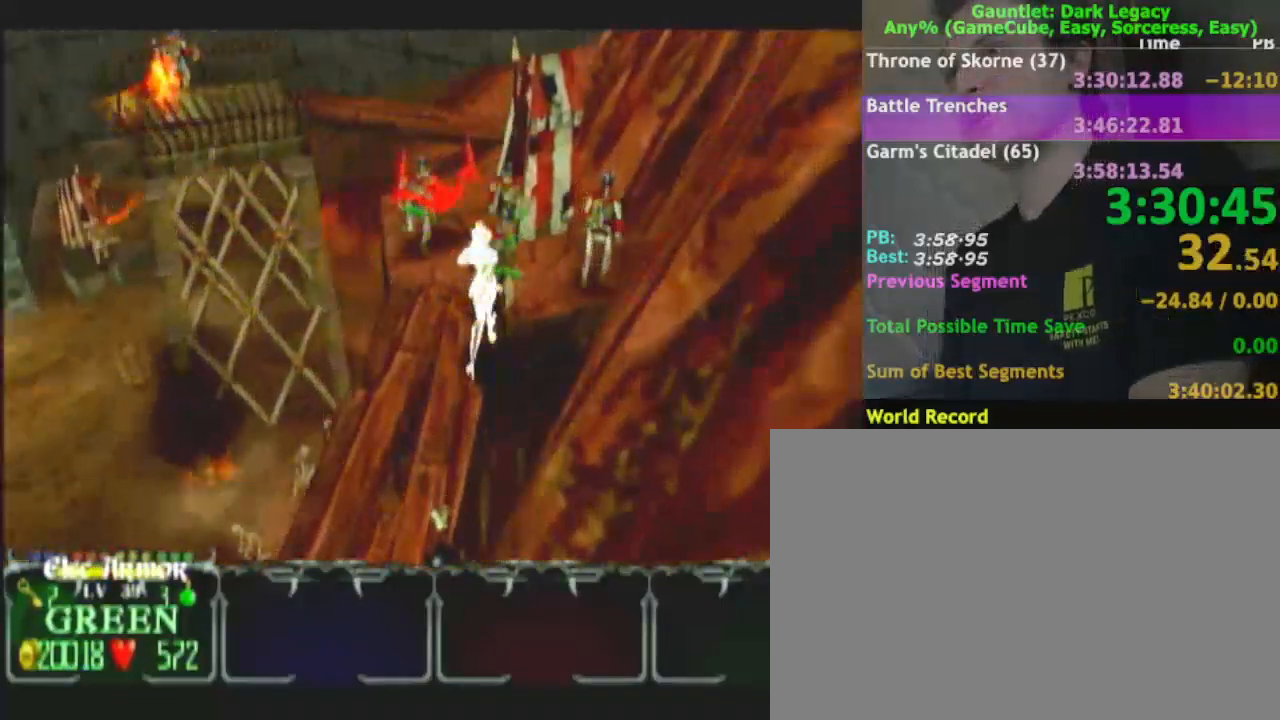
{"dt_ms": 500, "buttons": [], "left_stick": "up", "right_stick": "center", "events": [[83, "DPAD_UP", "down"], [150, "DPAD_UP", "up"], [150, "left_stick", "up"], [300, "left_stick", "up-left"], [483, "left_stick", "up"]]}
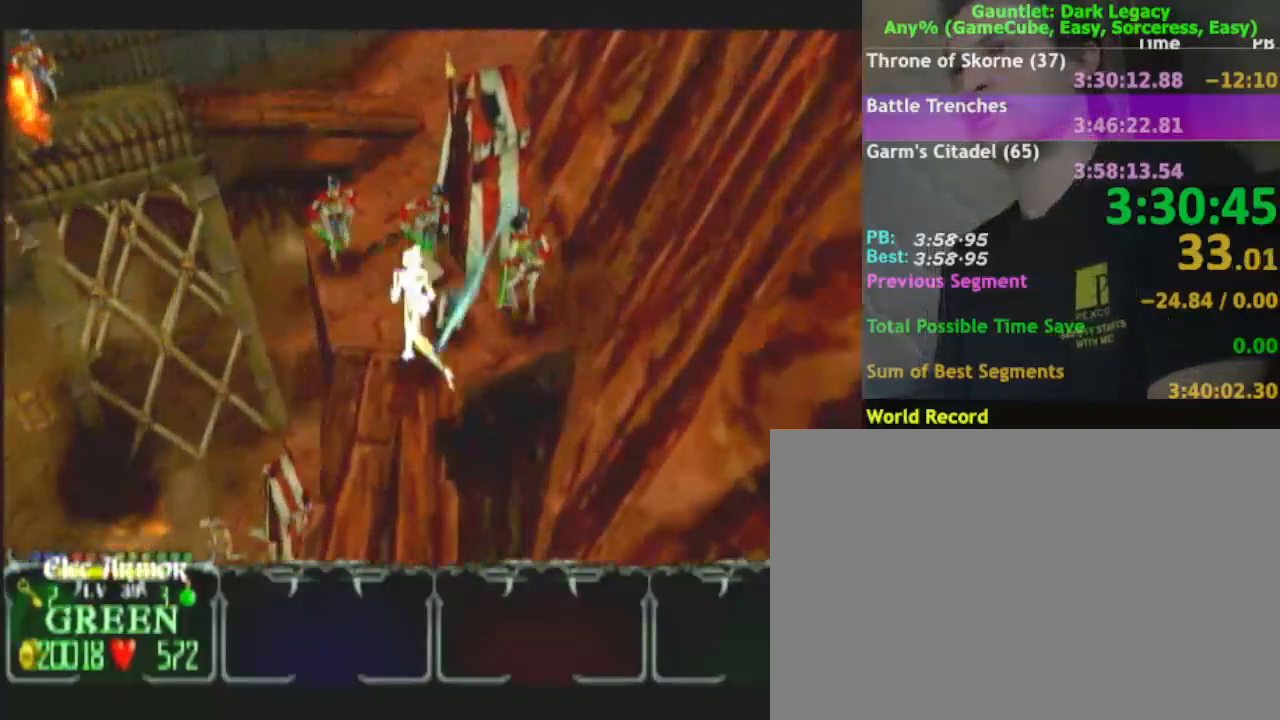
{"dt_ms": 500, "buttons": [], "left_stick": "up-left", "right_stick": "center", "events": [[83, "DPAD_UP", "down"], [150, "left_stick", "up-left"], [183, "DPAD_UP", "up"], [317, "left_stick", "up"], [417, "left_stick", "up-left"]]}
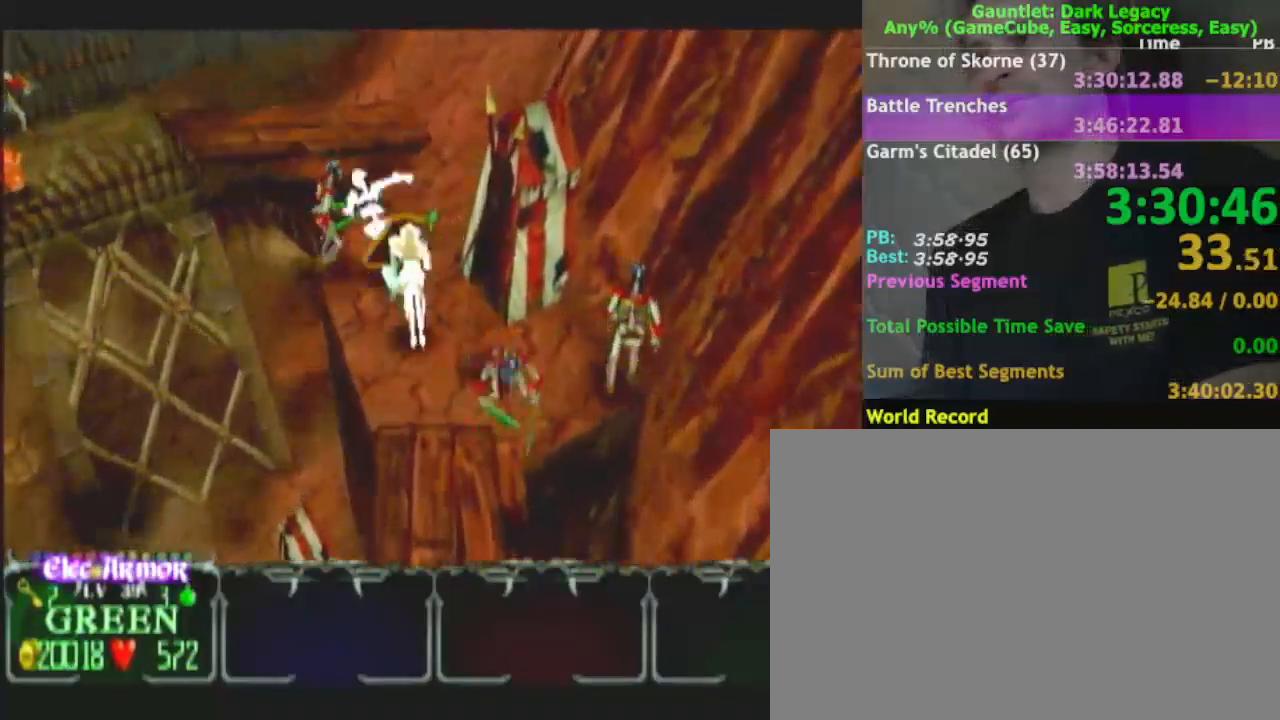
{"dt_ms": 500, "buttons": [], "left_stick": "up", "right_stick": "center", "events": [[67, "left_stick", "up"], [167, "DPAD_UP", "down"], [283, "DPAD_UP", "up"], [283, "left_stick", "up-right"], [417, "left_stick", "up"]]}
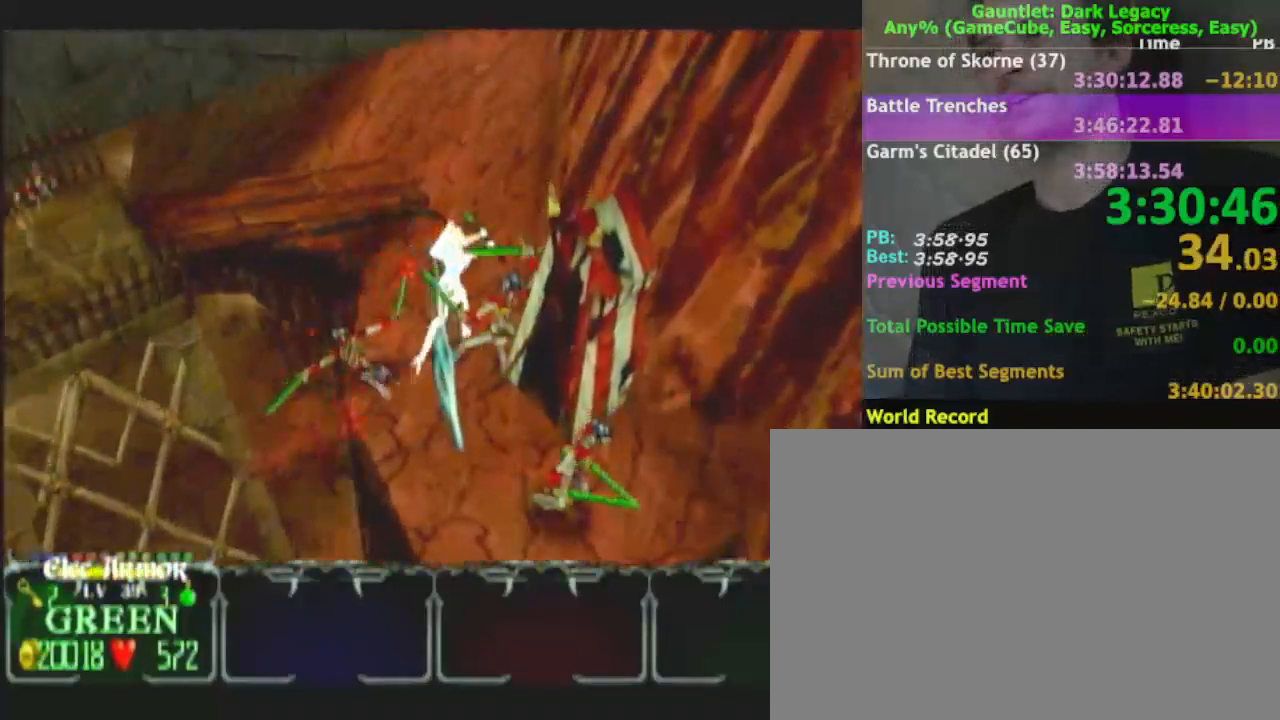
{"dt_ms": 500, "buttons": [], "left_stick": "up-left", "right_stick": "center", "events": [[317, "left_stick", "up-left"]]}
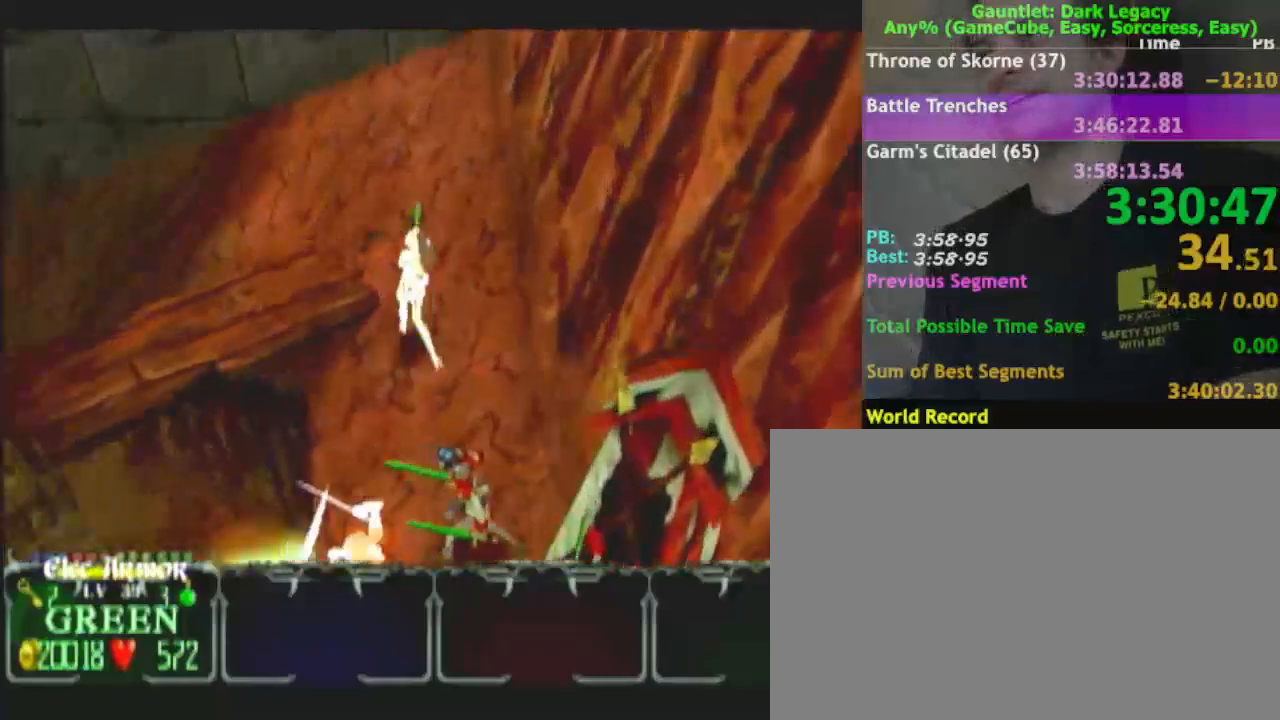
{"dt_ms": 500, "buttons": [], "left_stick": "up-left", "right_stick": "center", "events": [[183, "left_stick", "up"], [317, "left_stick", "up-left"]]}
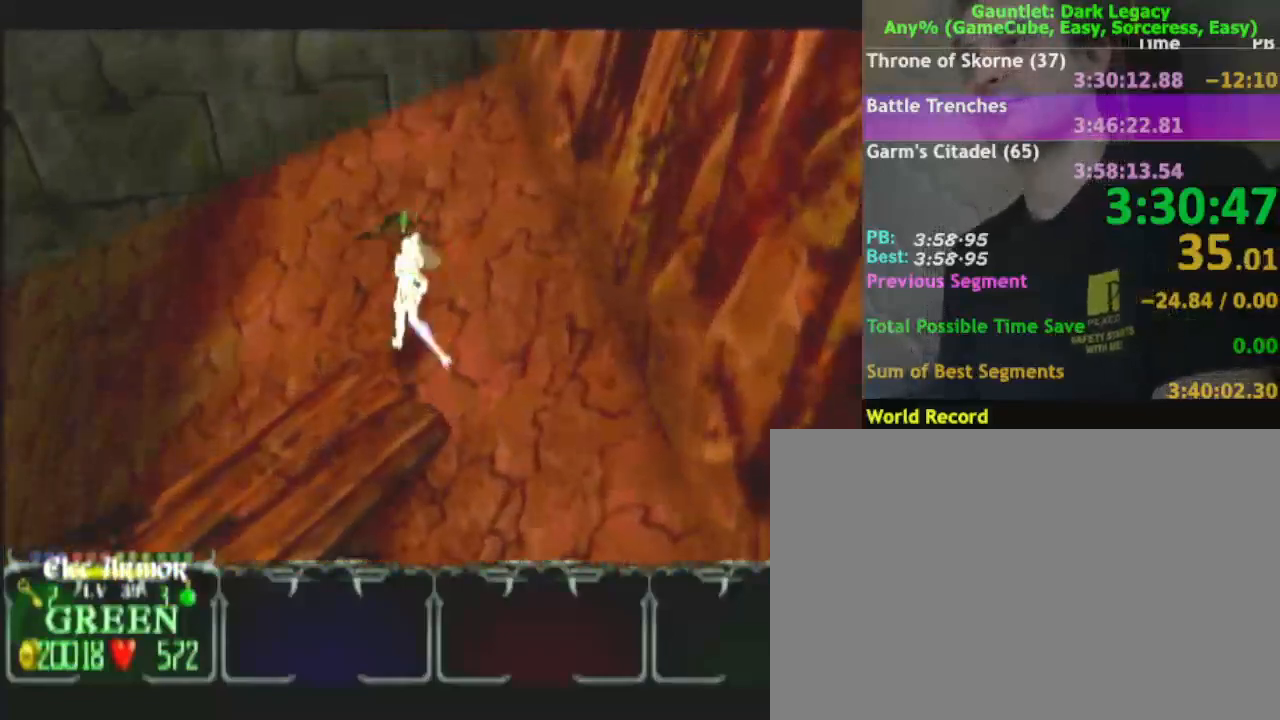
{"dt_ms": 500, "buttons": [], "left_stick": "left", "right_stick": "center", "events": [[183, "left_stick", "left"]]}
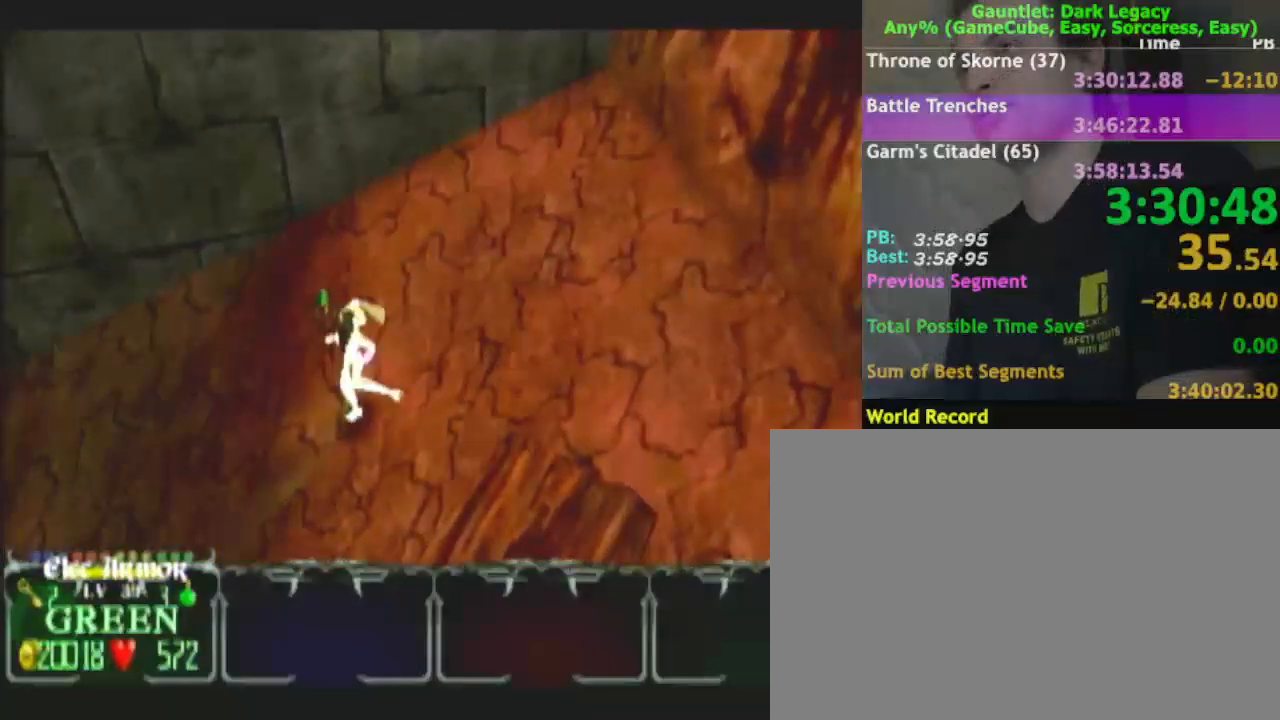
{"dt_ms": 500, "buttons": [], "left_stick": "down-left", "right_stick": "center", "events": [[333, "left_stick", "down-left"]]}